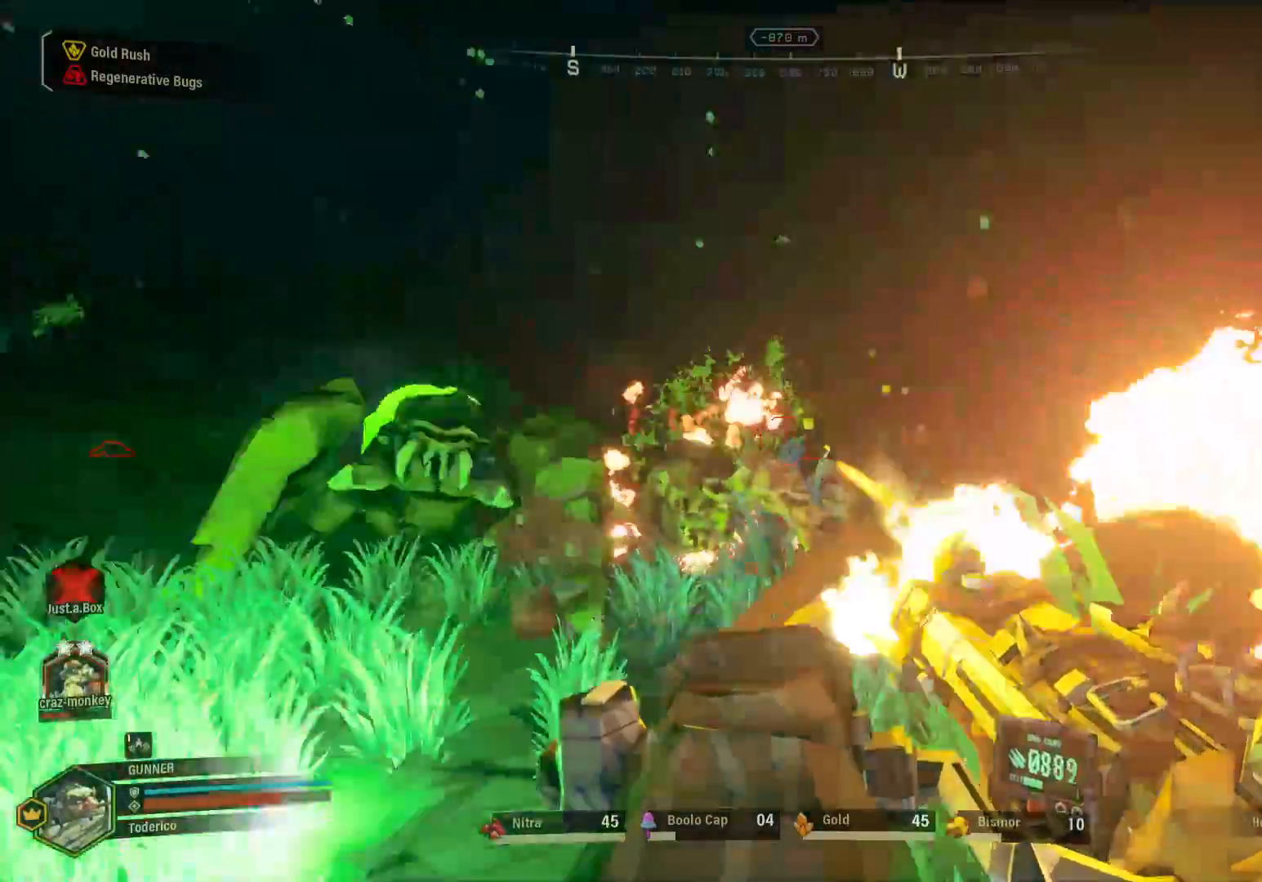
Gameplay with keyboard; each line is a JSON object with the keys held at the frame after it. "events" lists presses ("down") and releases ("up") of "1", "2", "3", "4", "5", "a", "alt", "b", "c", "ctrl", "d", "e", "f", "g", "q", "r", "s", "shift", "space", "t", "tab", "v", "w", "x" and "z" between this image and that frame as [ms after this image, input, new state], when the widget could be followed in between. No other keys are recorded. Mouse input is not recorded.
{"keys": ["a", "s"]}
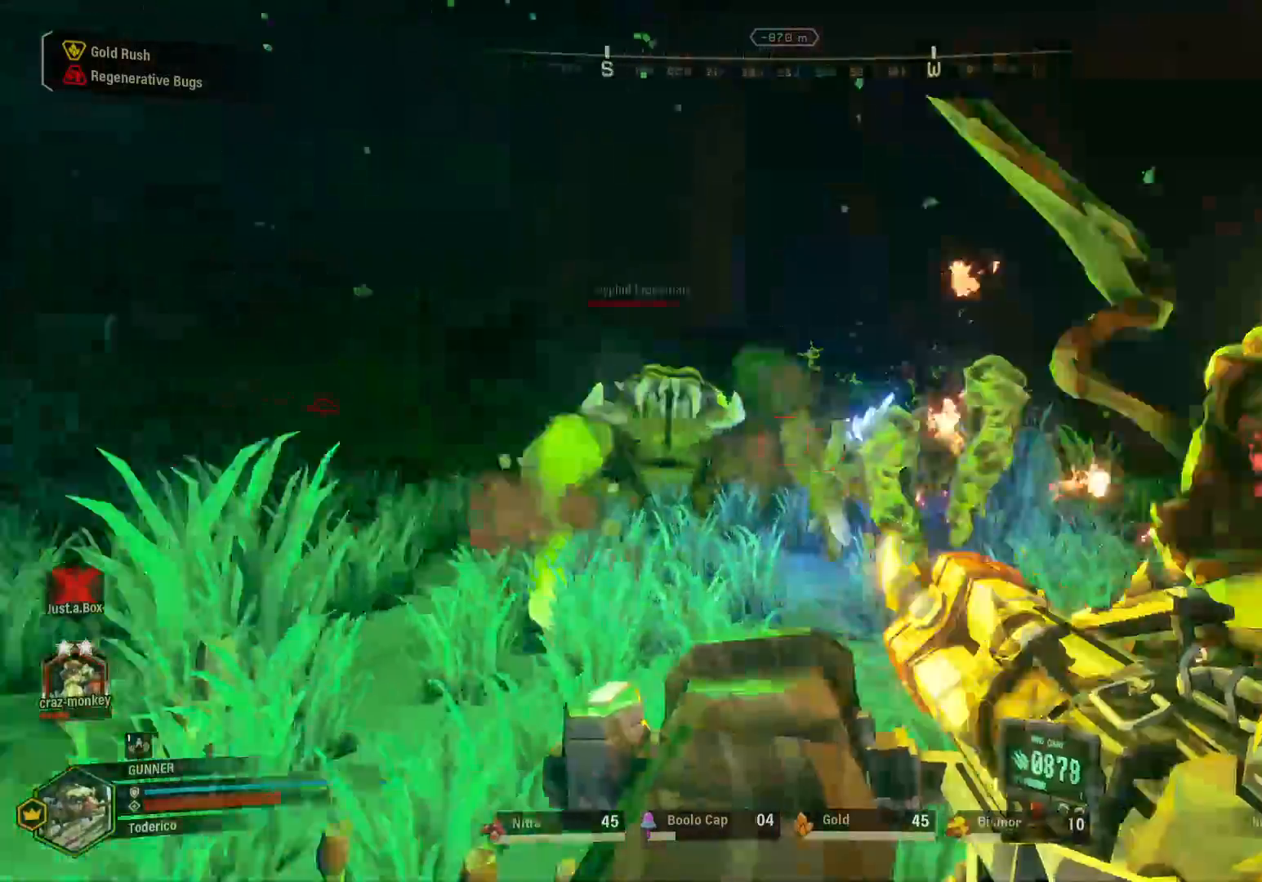
{"keys": ["a", "s"], "events": []}
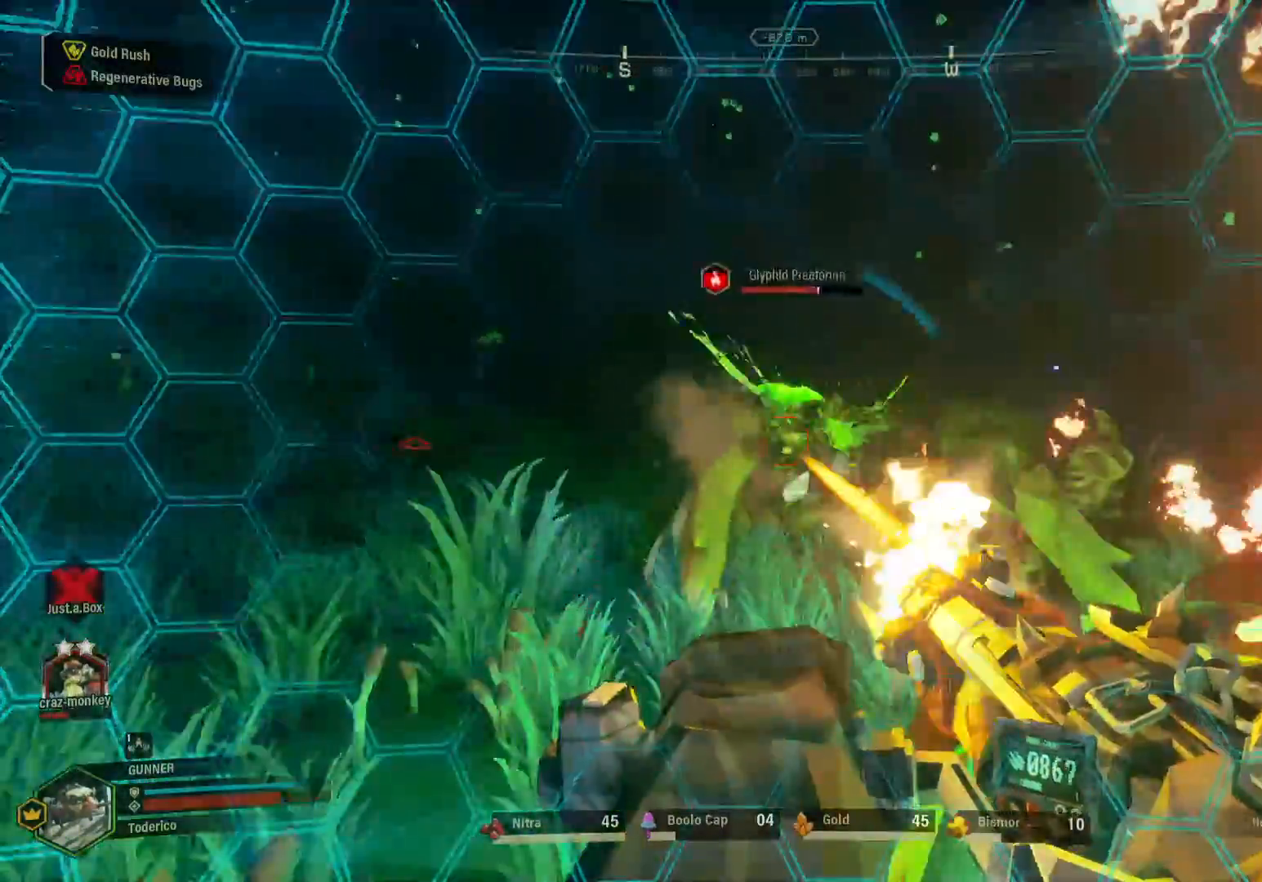
{"keys": ["s"], "events": [[117, "a", "up"]]}
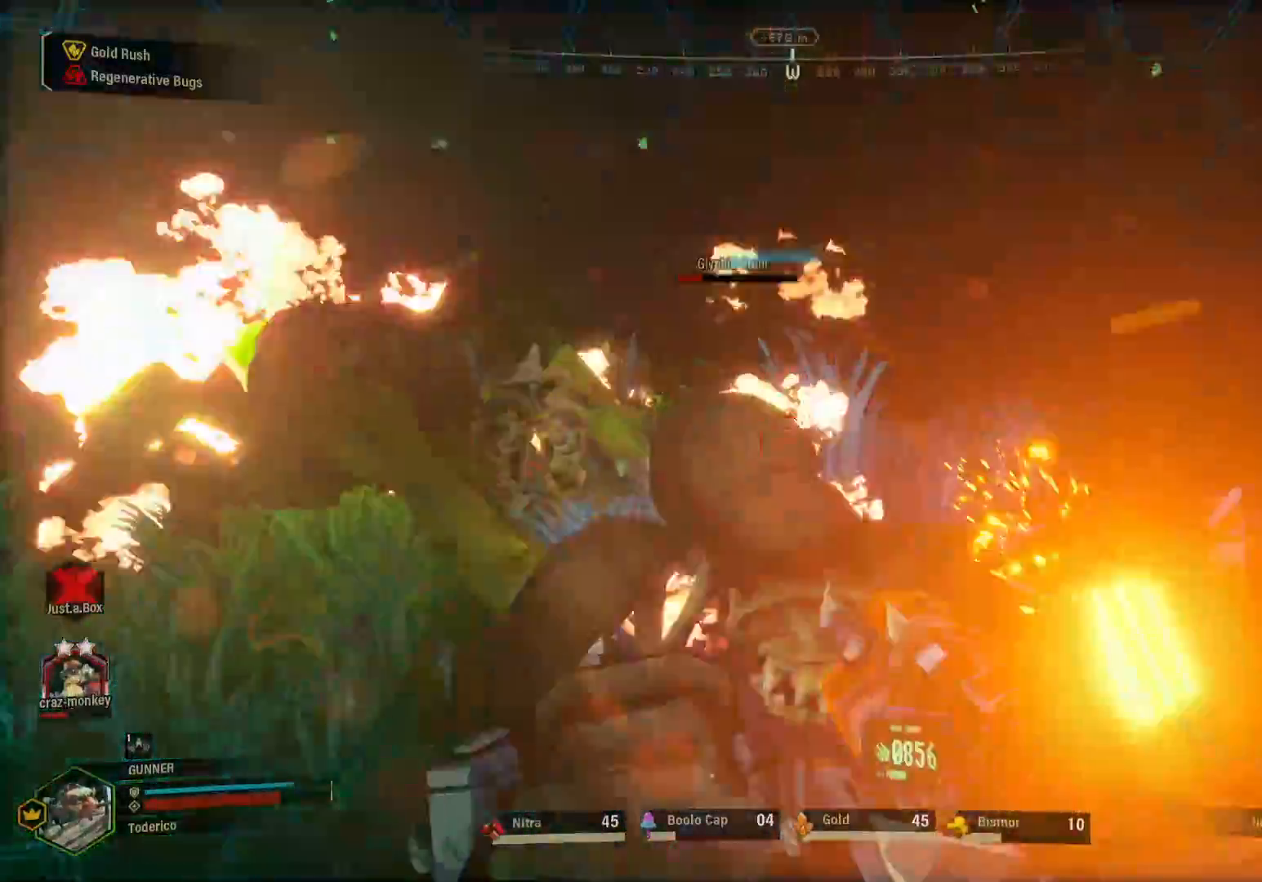
{"keys": ["s"], "events": [[67, "w", "down"], [367, "w", "up"]]}
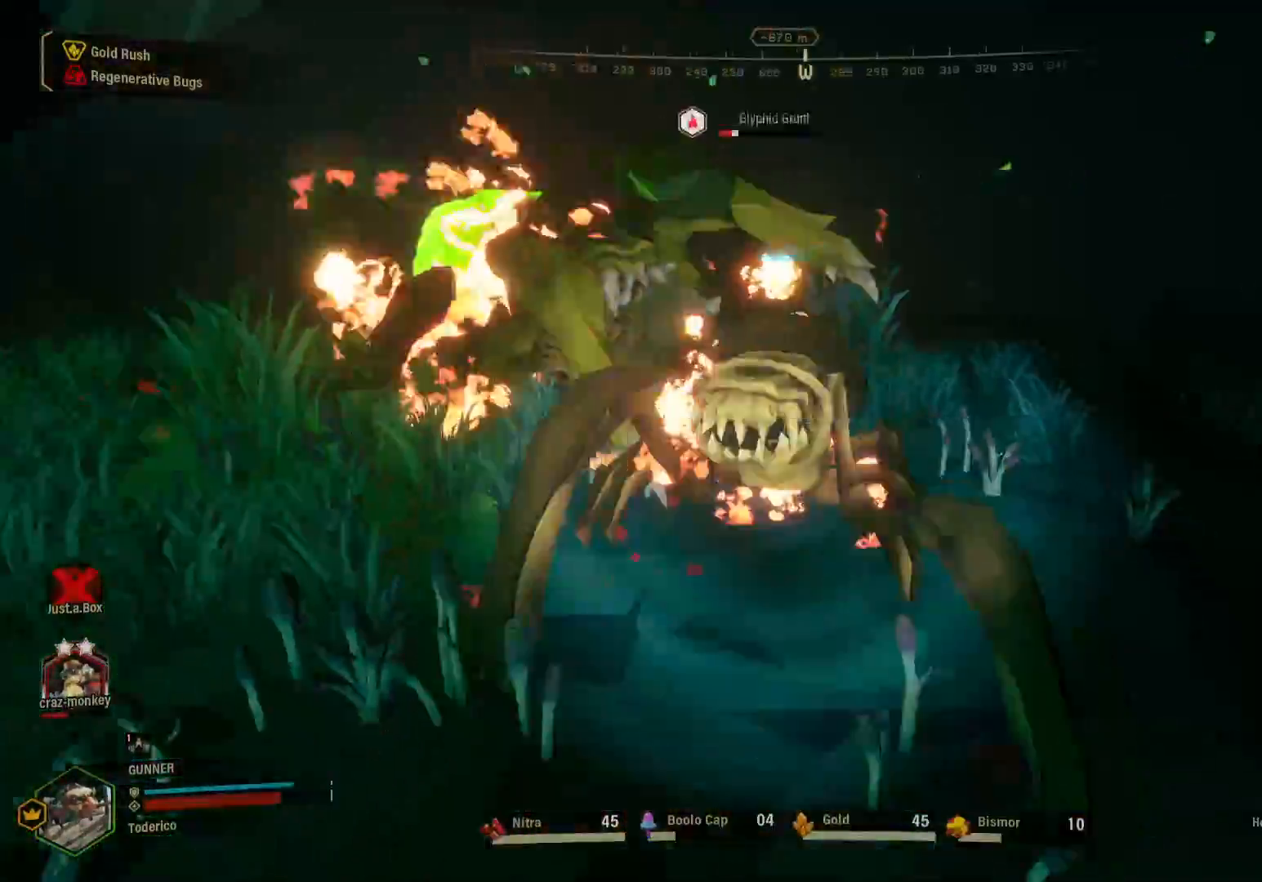
{"keys": ["a", "s"], "events": [[450, "a", "down"]]}
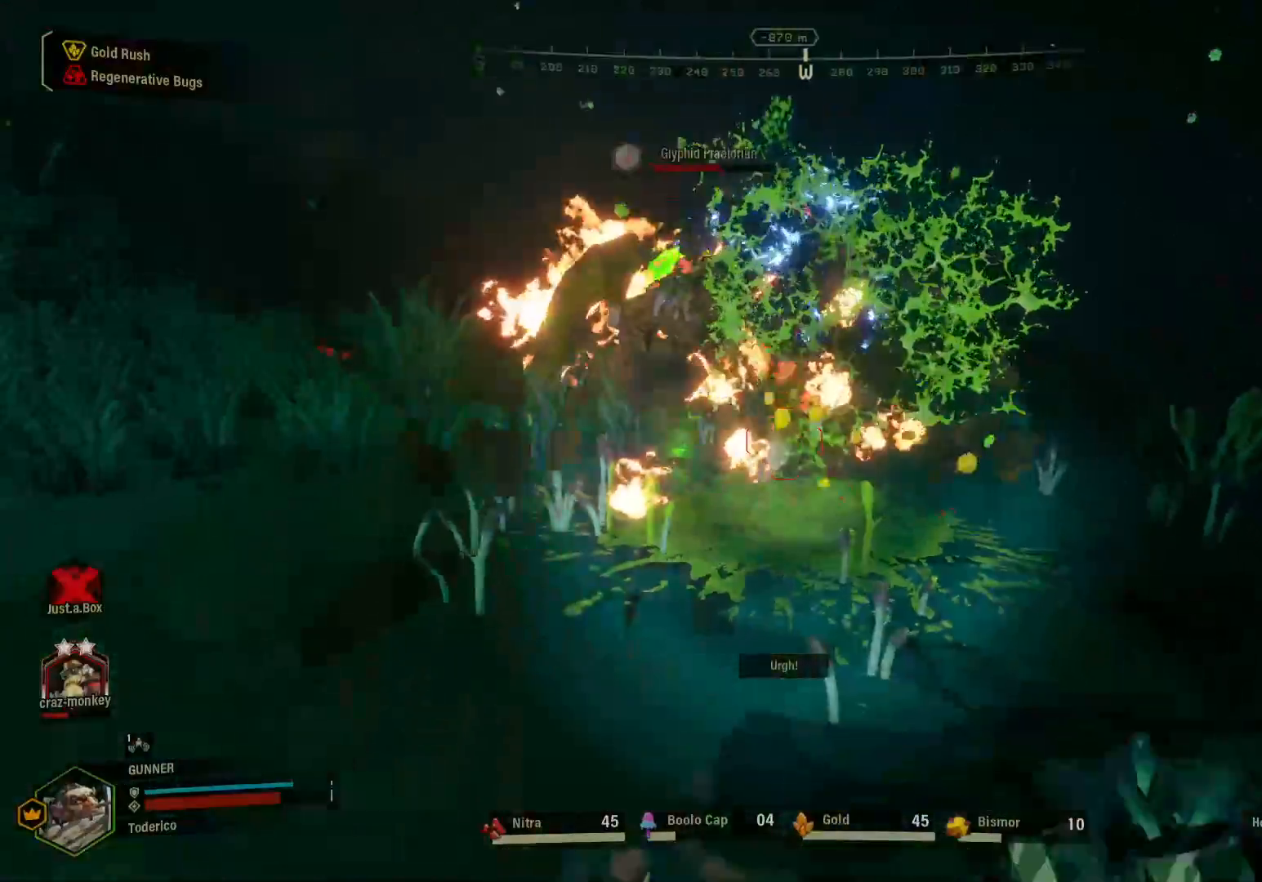
{"keys": ["a", "shift", "w"], "events": [[133, "s", "up"], [233, "w", "down"], [333, "shift", "down"]]}
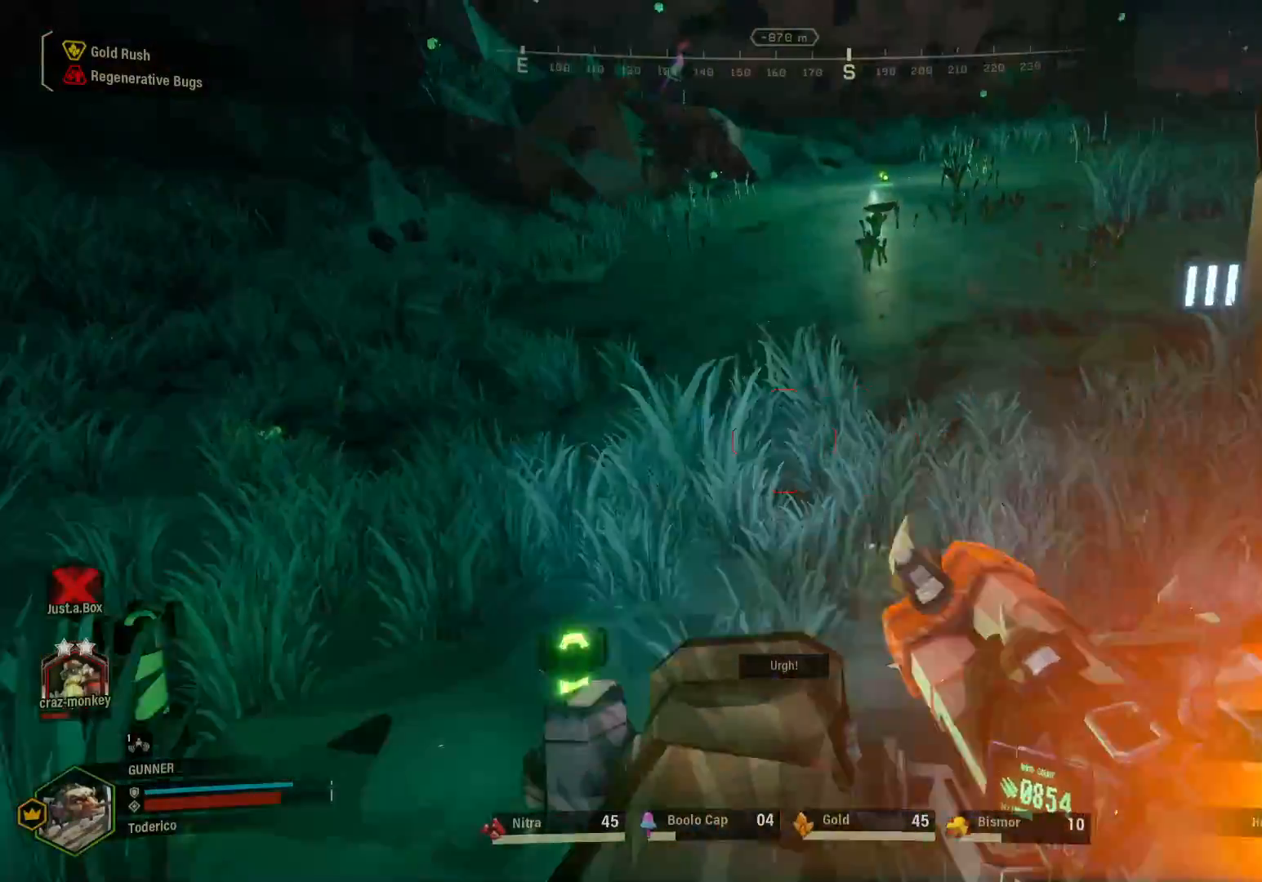
{"keys": ["a", "shift", "w"], "events": []}
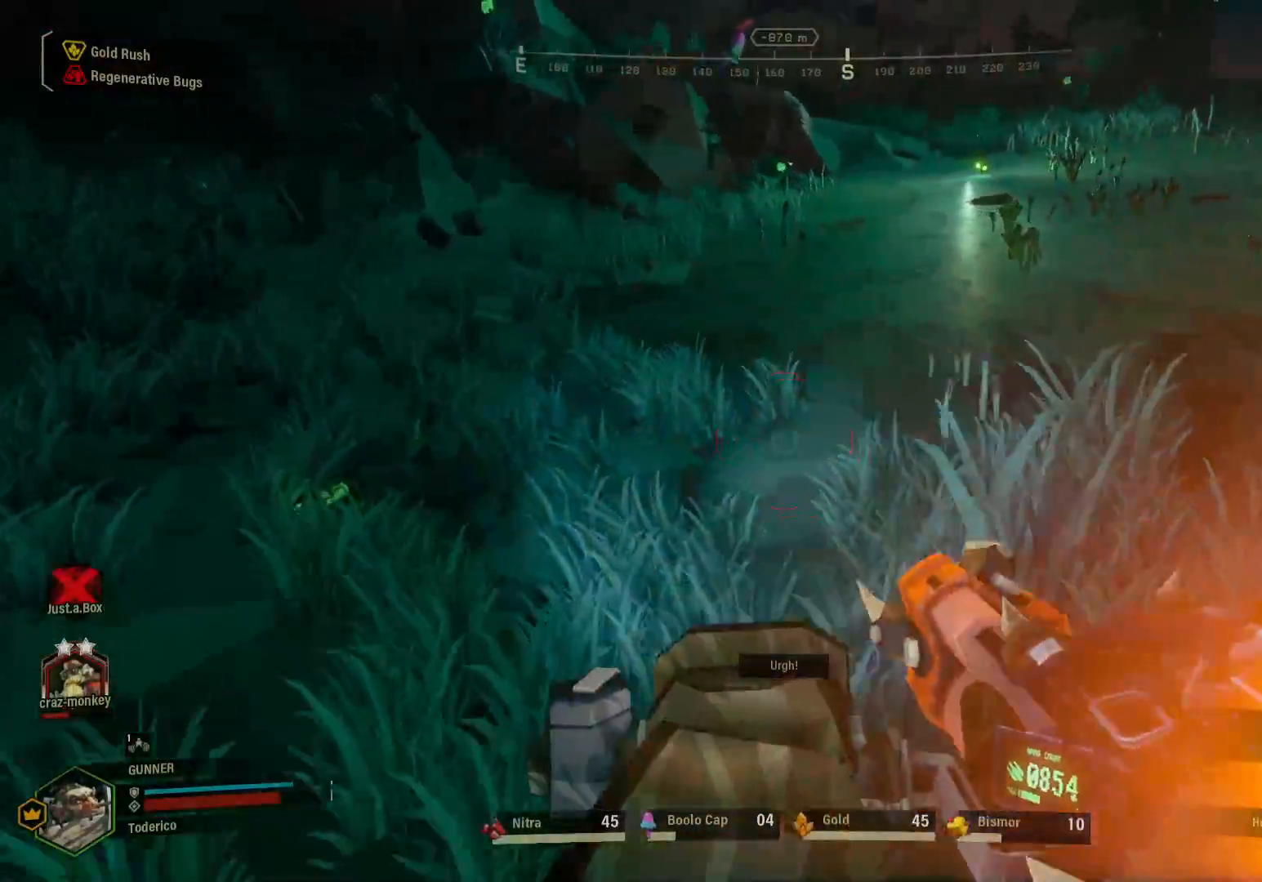
{"keys": ["shift", "w"], "events": [[233, "a", "up"]]}
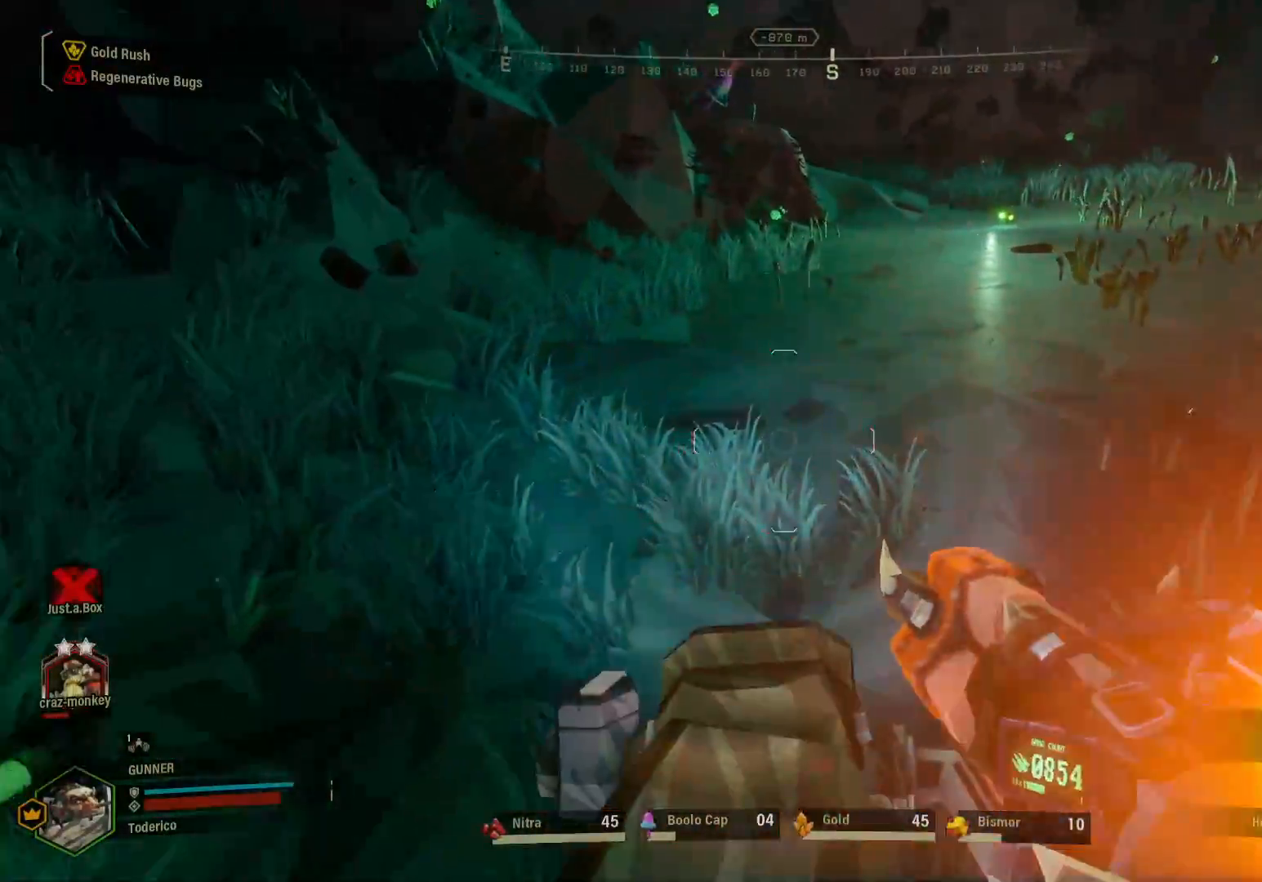
{"keys": ["shift", "w"], "events": [[150, "space", "down"], [300, "space", "up"]]}
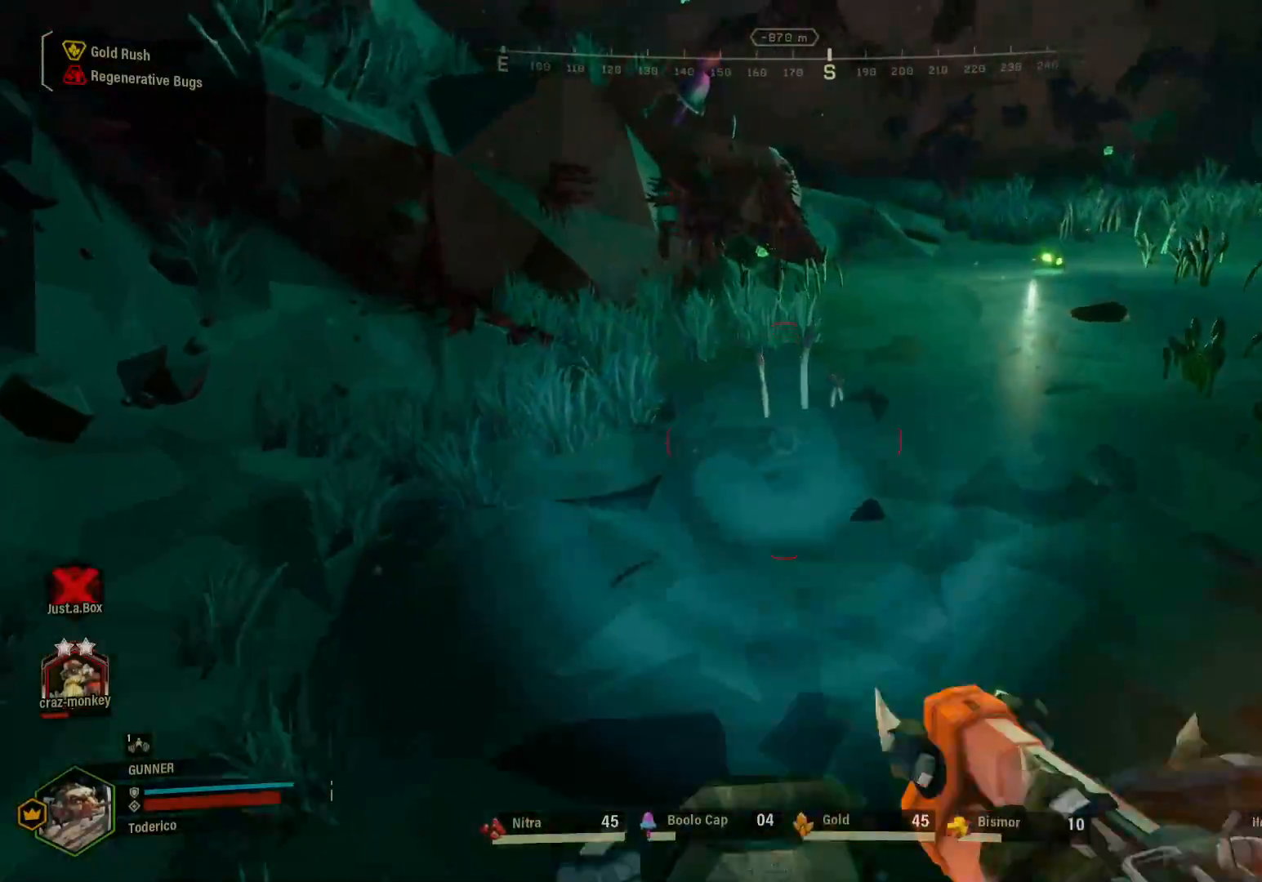
{"keys": ["shift", "w"], "events": []}
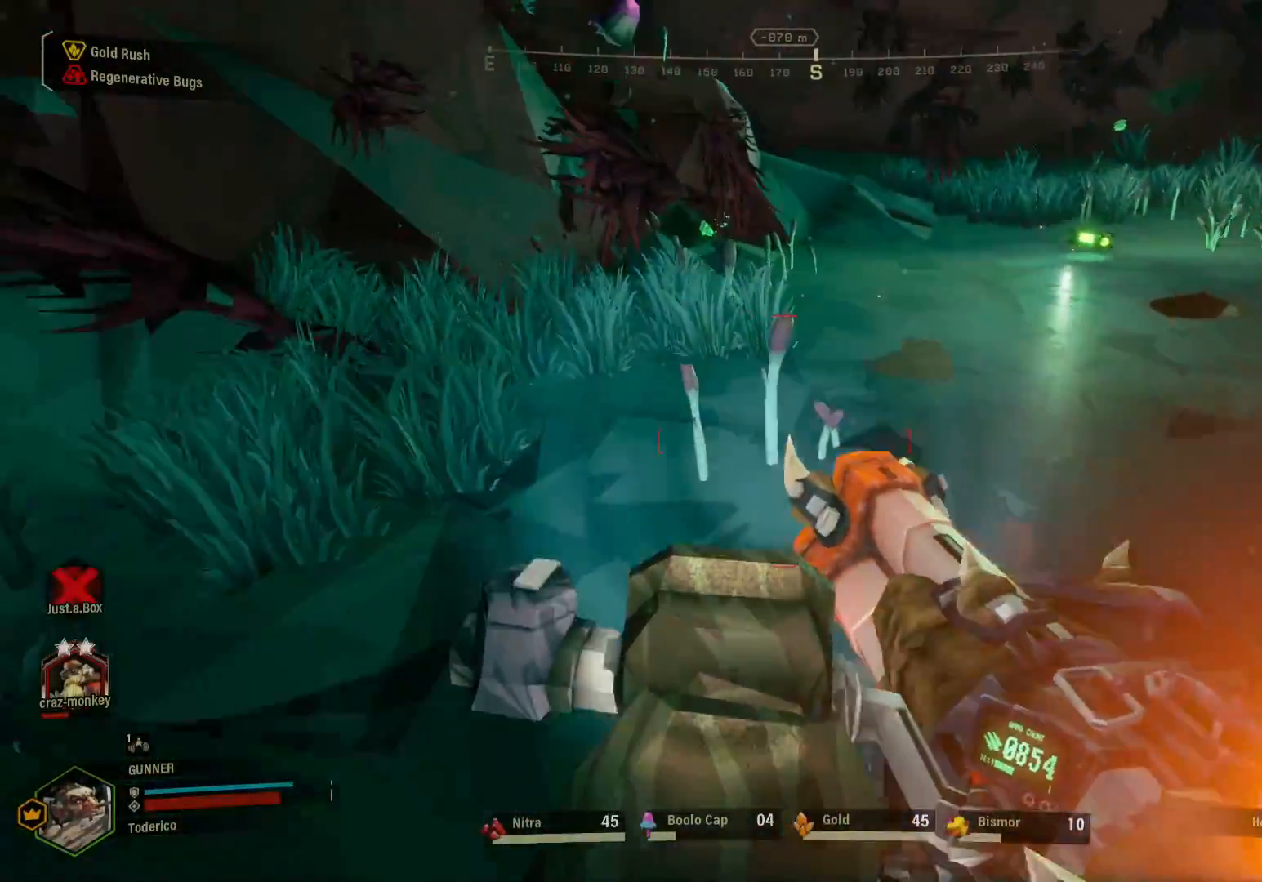
{"keys": ["shift", "w"], "events": [[150, "space", "down"], [283, "space", "up"]]}
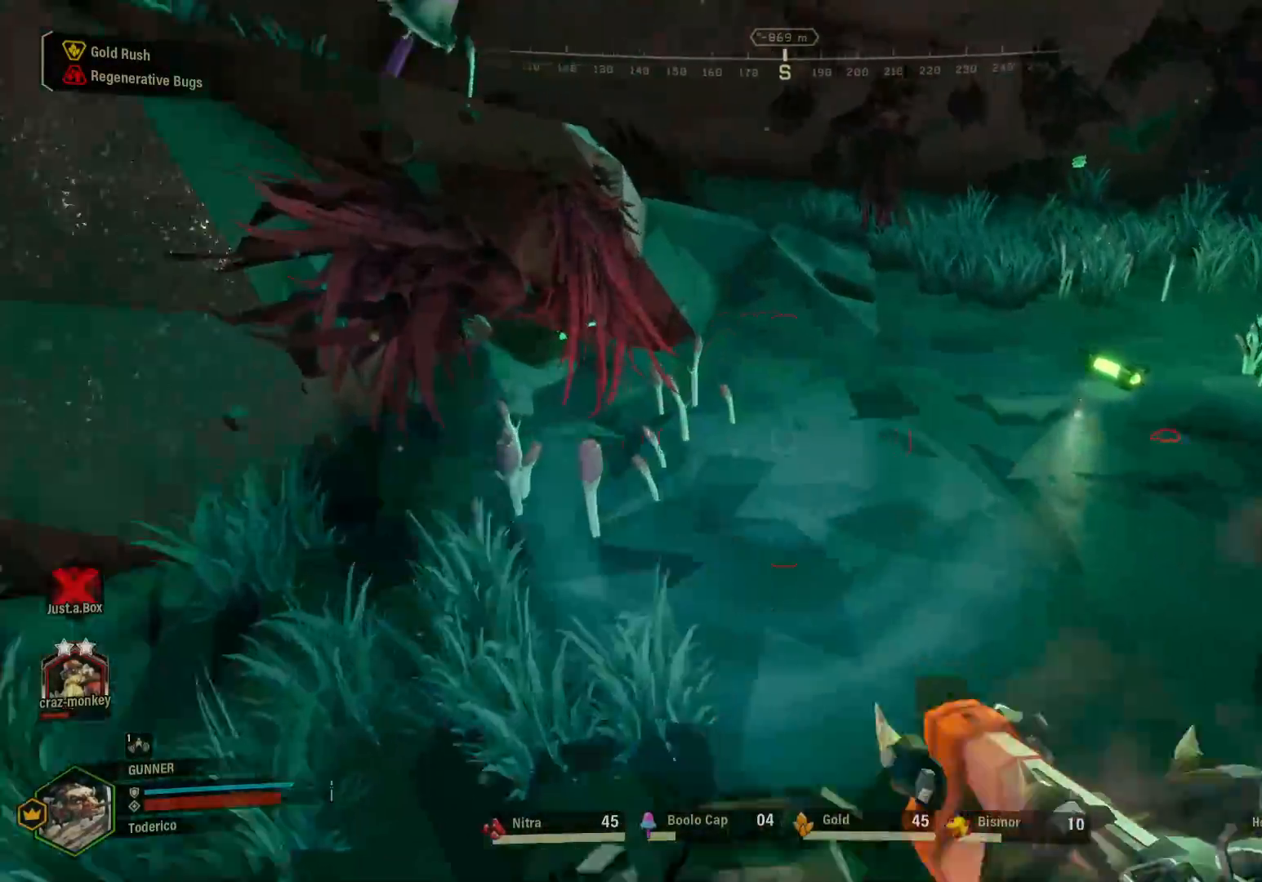
{"keys": ["shift", "space", "w"], "events": [[467, "space", "down"]]}
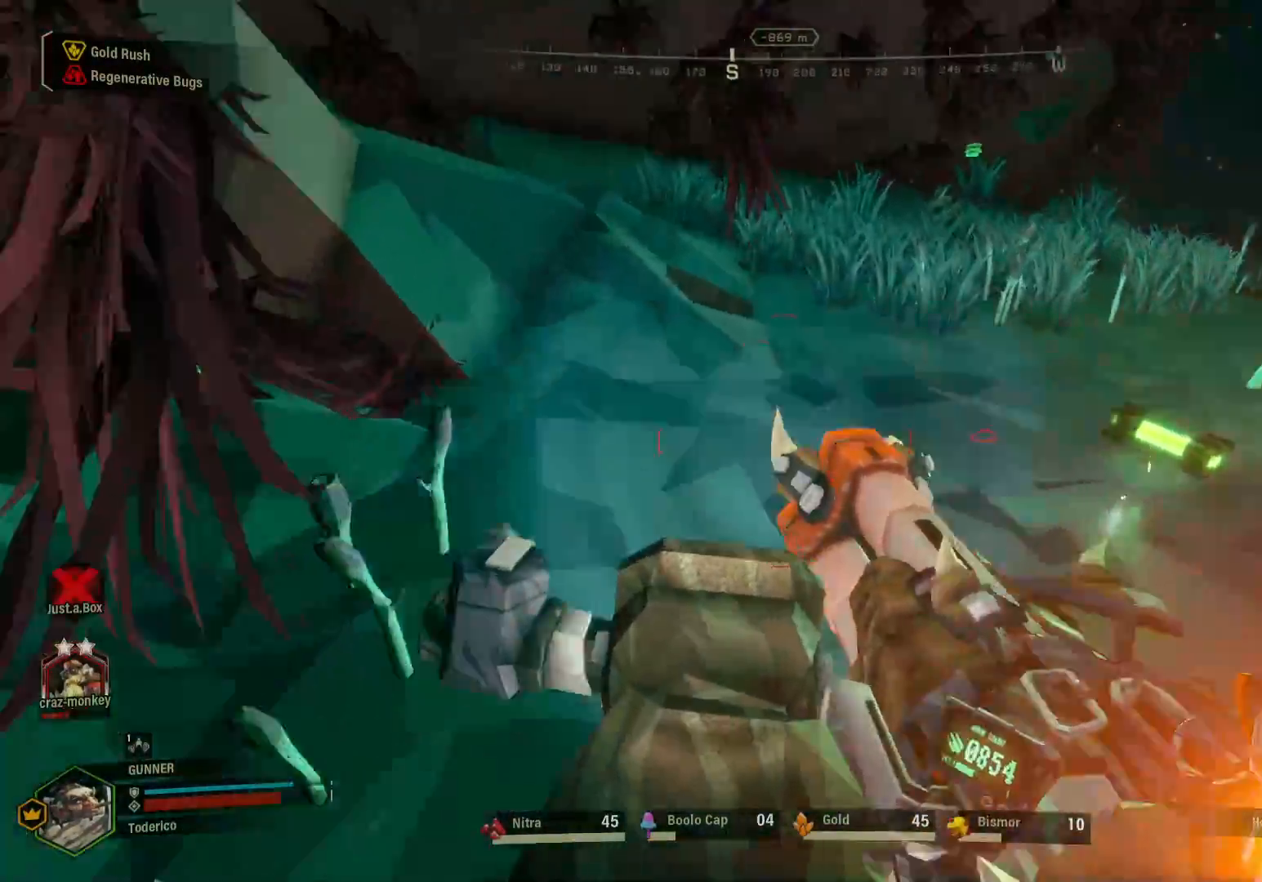
{"keys": ["shift", "w"], "events": [[83, "space", "up"]]}
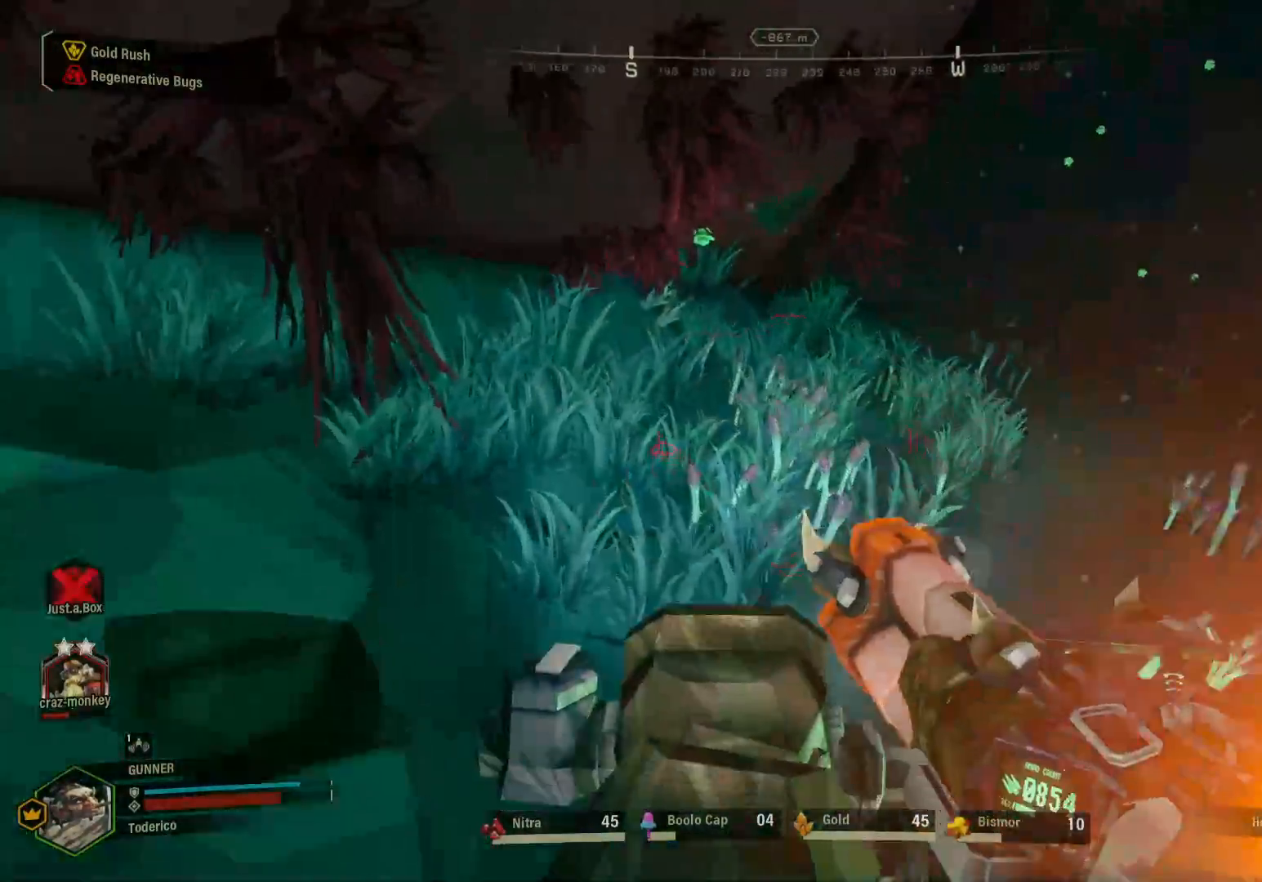
{"keys": ["shift", "space", "w"], "events": [[367, "space", "down"]]}
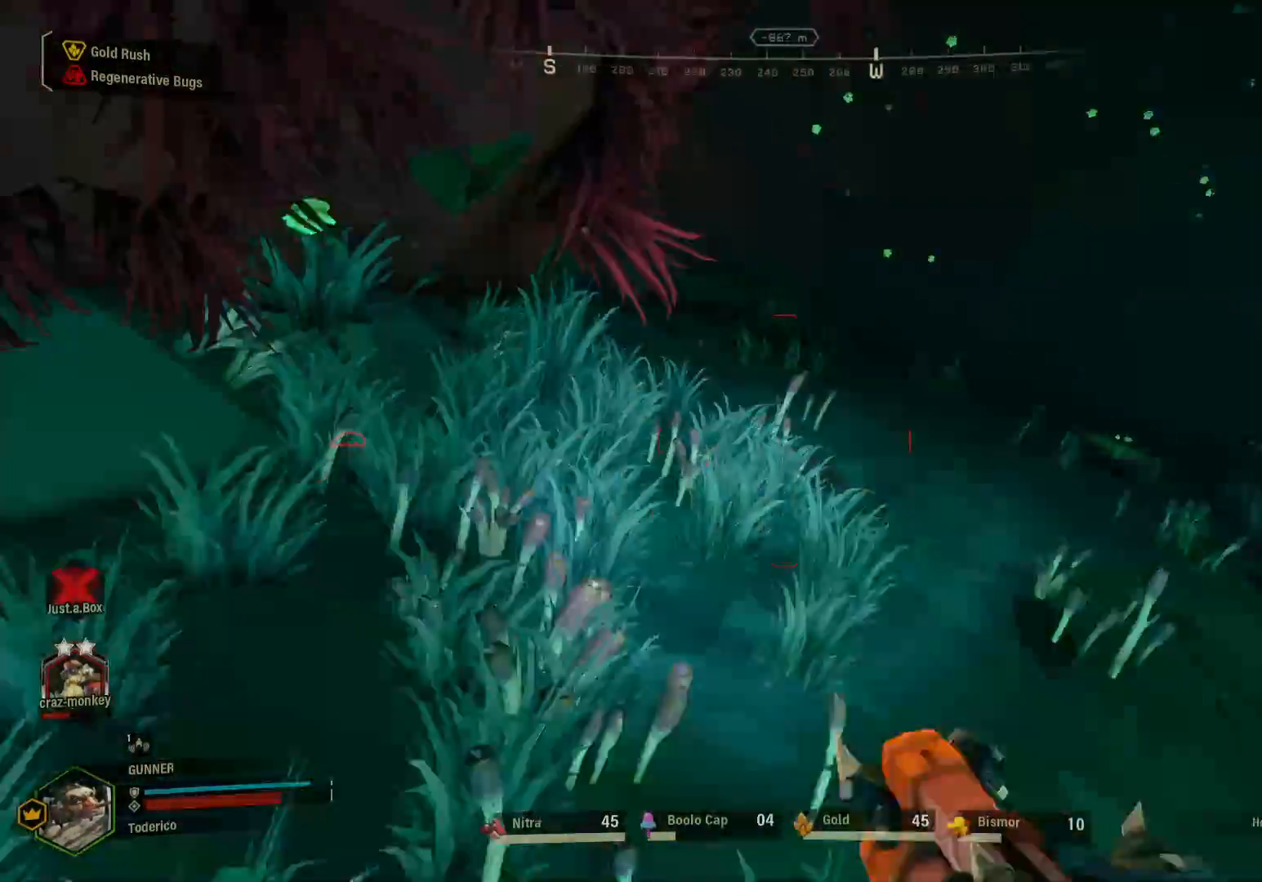
{"keys": ["shift", "w"], "events": [[17, "space", "up"]]}
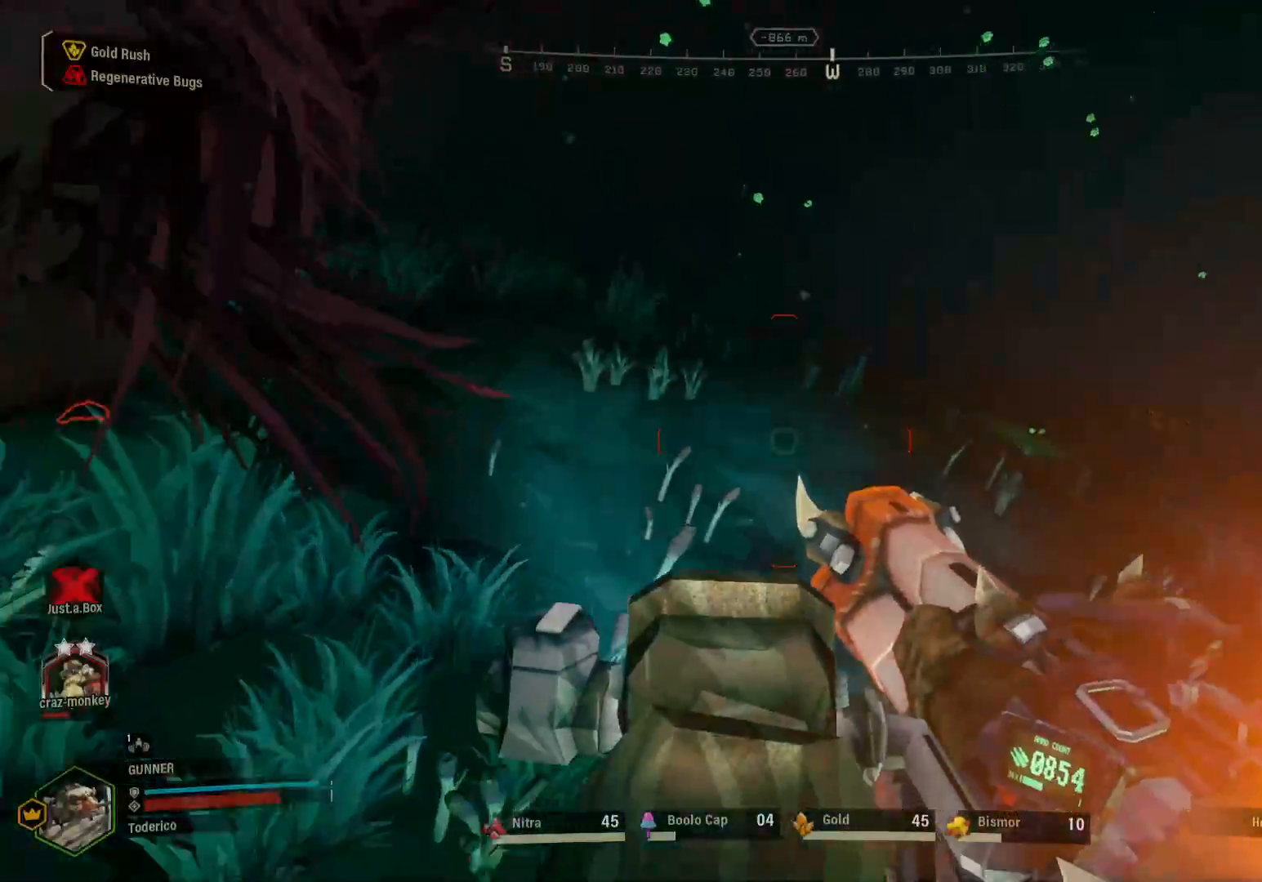
{"keys": ["shift", "space", "w"], "events": [[383, "space", "down"]]}
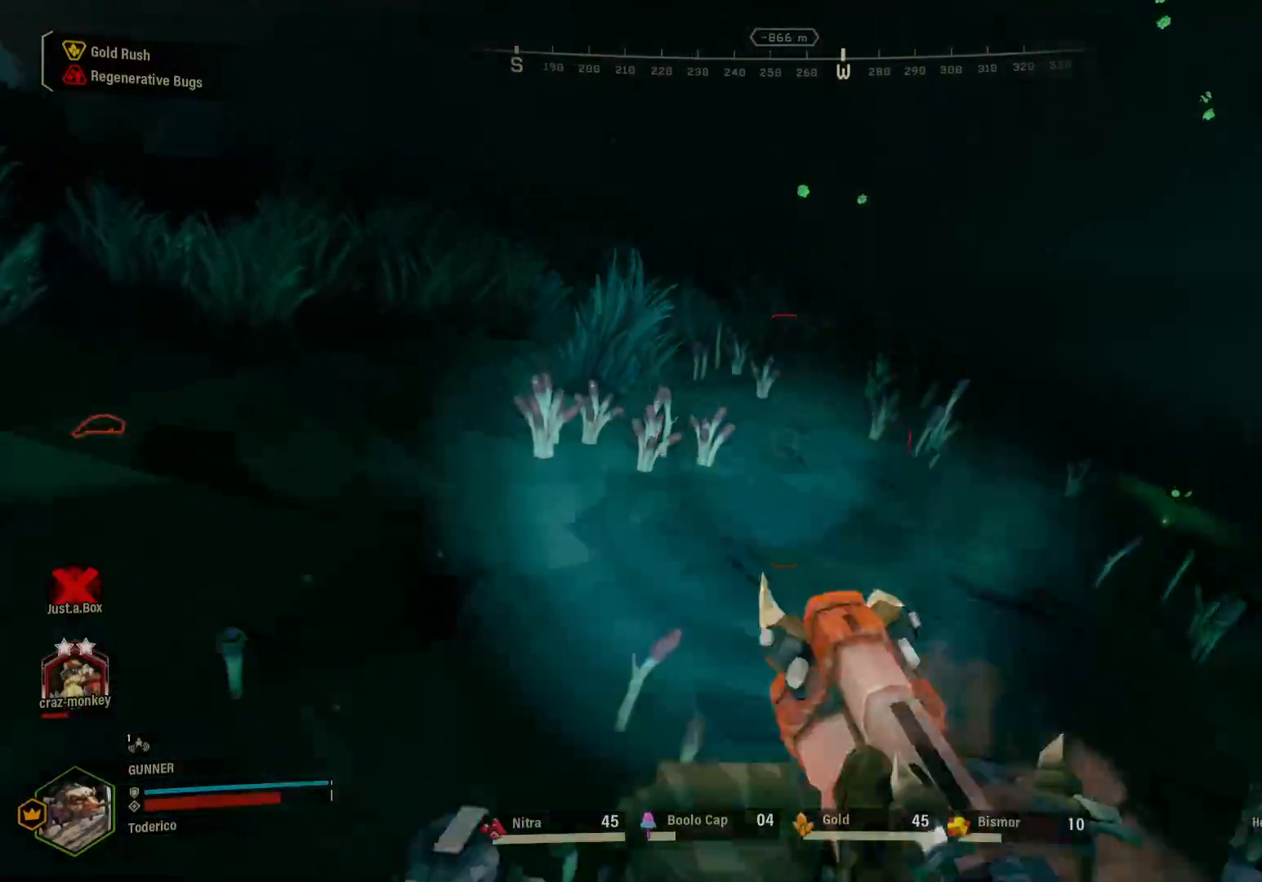
{"keys": ["f", "shift", "w"], "events": [[33, "space", "up"], [483, "f", "down"]]}
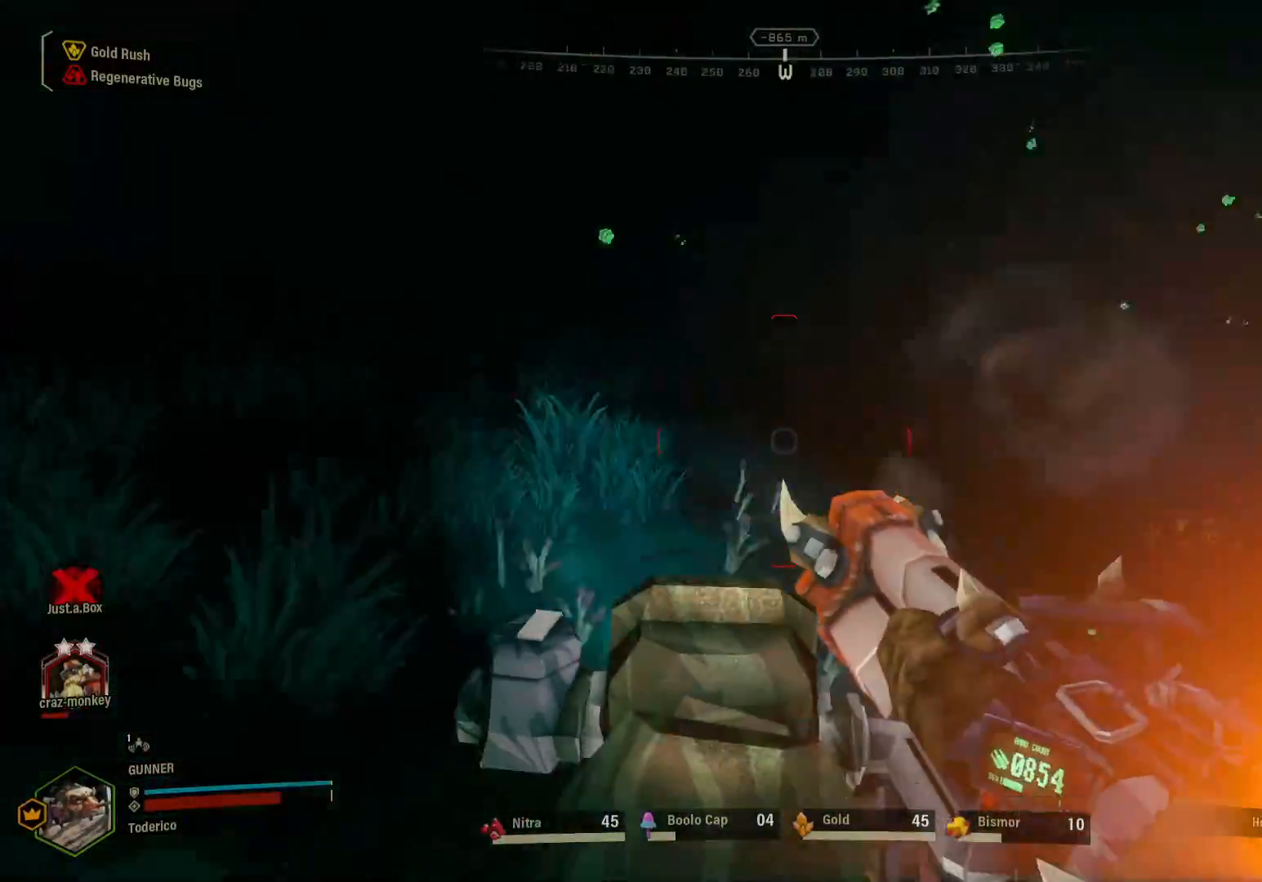
{"keys": ["shift", "w"], "events": [[67, "f", "up"]]}
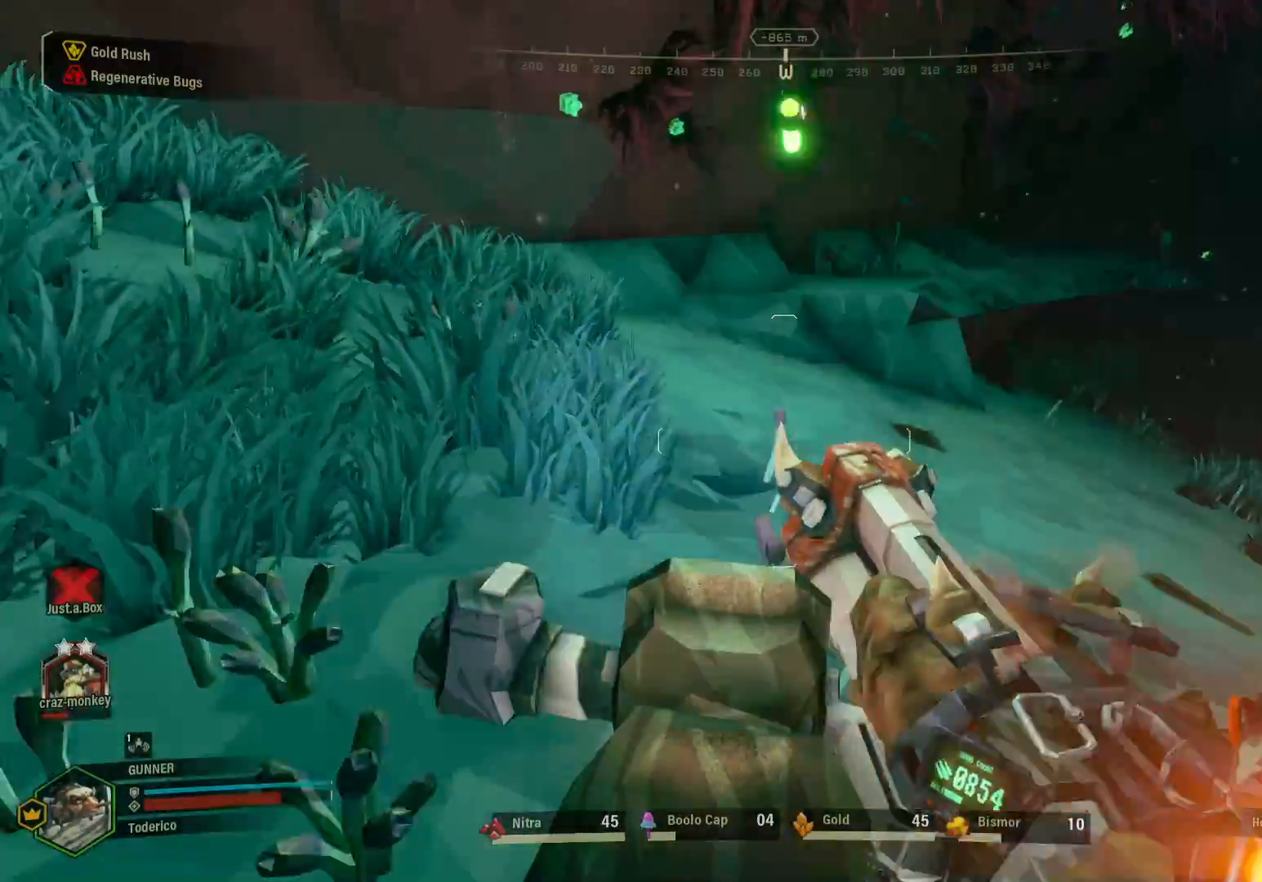
{"keys": ["shift", "w"], "events": [[150, "space", "down"], [283, "space", "up"]]}